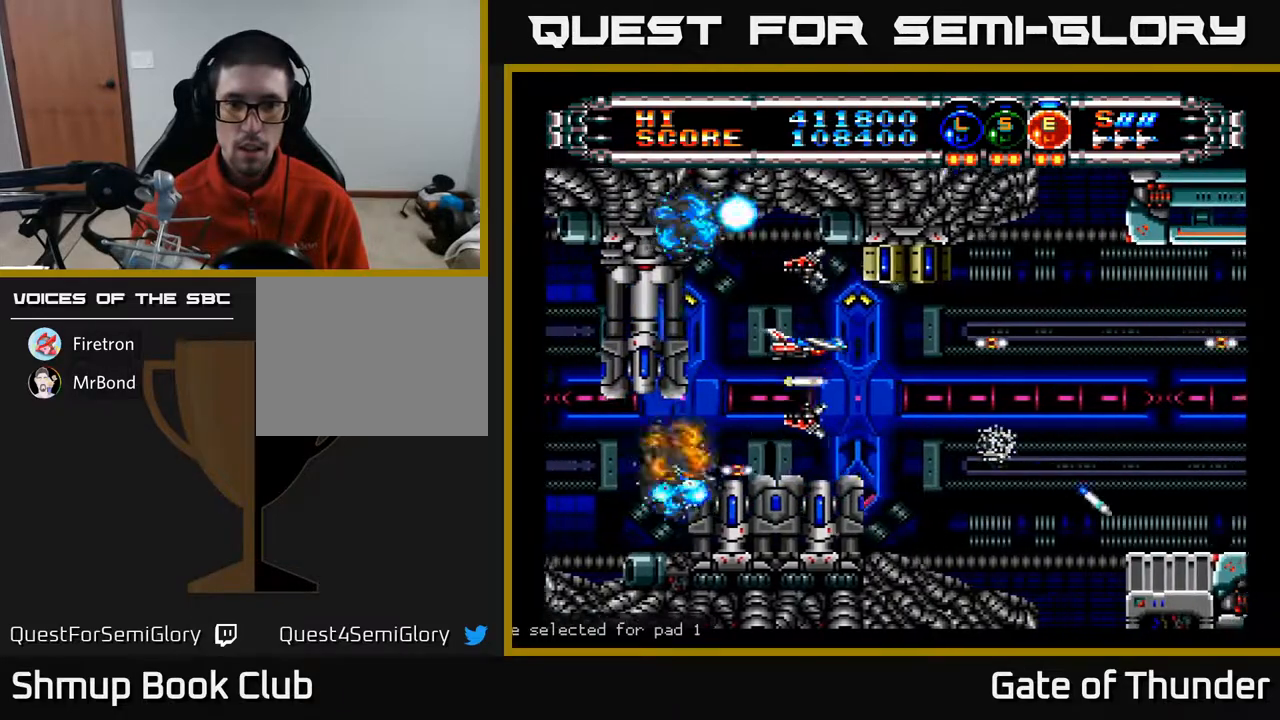
Gameplay with a controller (Xbox layout); each line is a JSON object with the inputs held at the frame after it. "events" lists button and stick changes between this image and that frame as [ms after this image, input, new state], when the widget could be followed in between. Not read: right_stick.
{"buttons": ["A", "DPAD_RIGHT"], "left_stick": "center", "events": [[183, "DPAD_DOWN", "down"], [250, "DPAD_RIGHT", "down"], [283, "DPAD_DOWN", "up"]]}
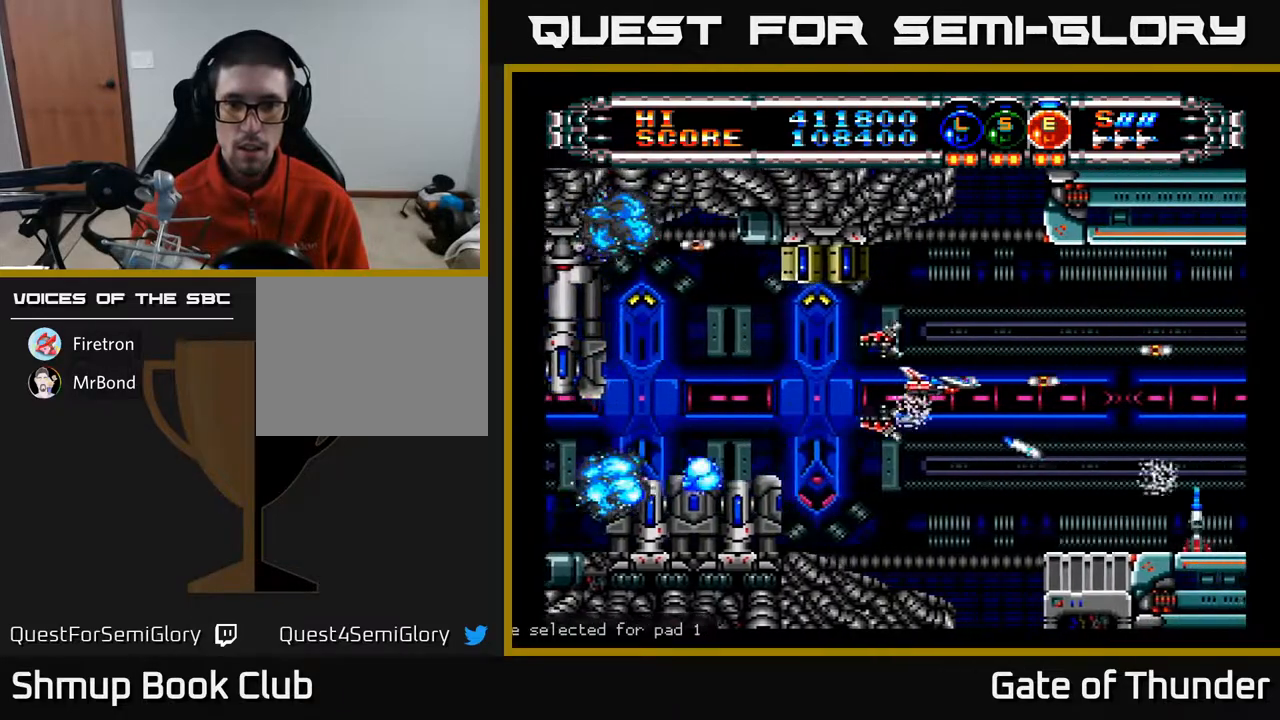
{"buttons": ["A"], "left_stick": "center", "events": [[100, "DPAD_RIGHT", "up"], [150, "L1", "down"], [250, "L1", "up"], [333, "L1", "down"], [417, "L1", "up"]]}
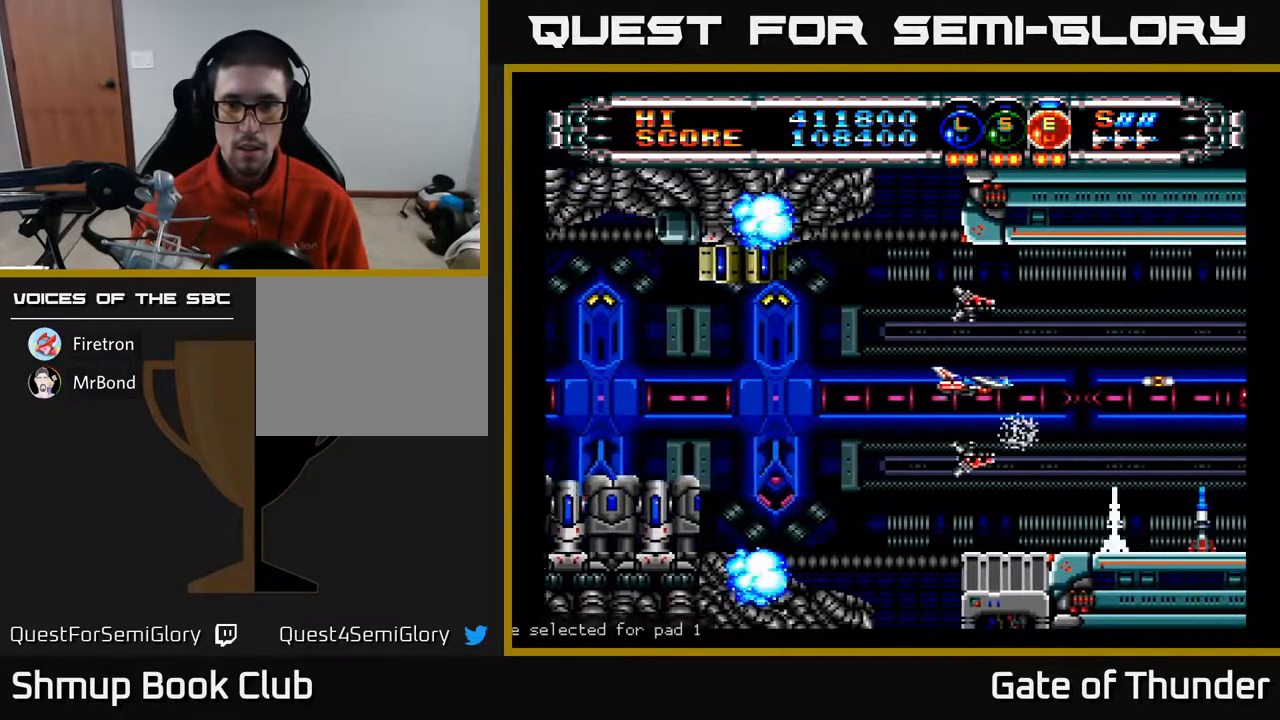
{"buttons": ["A"], "left_stick": "center", "events": [[217, "DPAD_RIGHT", "down"], [283, "DPAD_RIGHT", "up"], [350, "DPAD_LEFT", "down"], [433, "DPAD_LEFT", "up"]]}
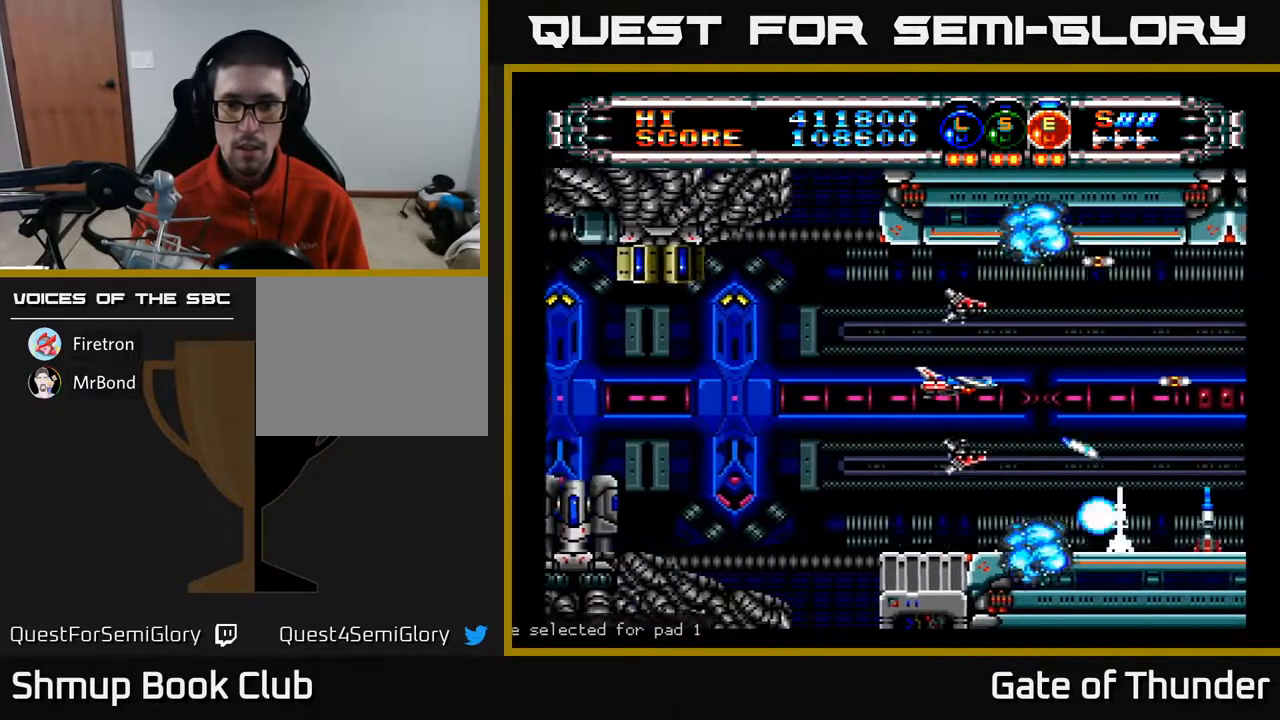
{"buttons": ["A"], "left_stick": "center", "events": []}
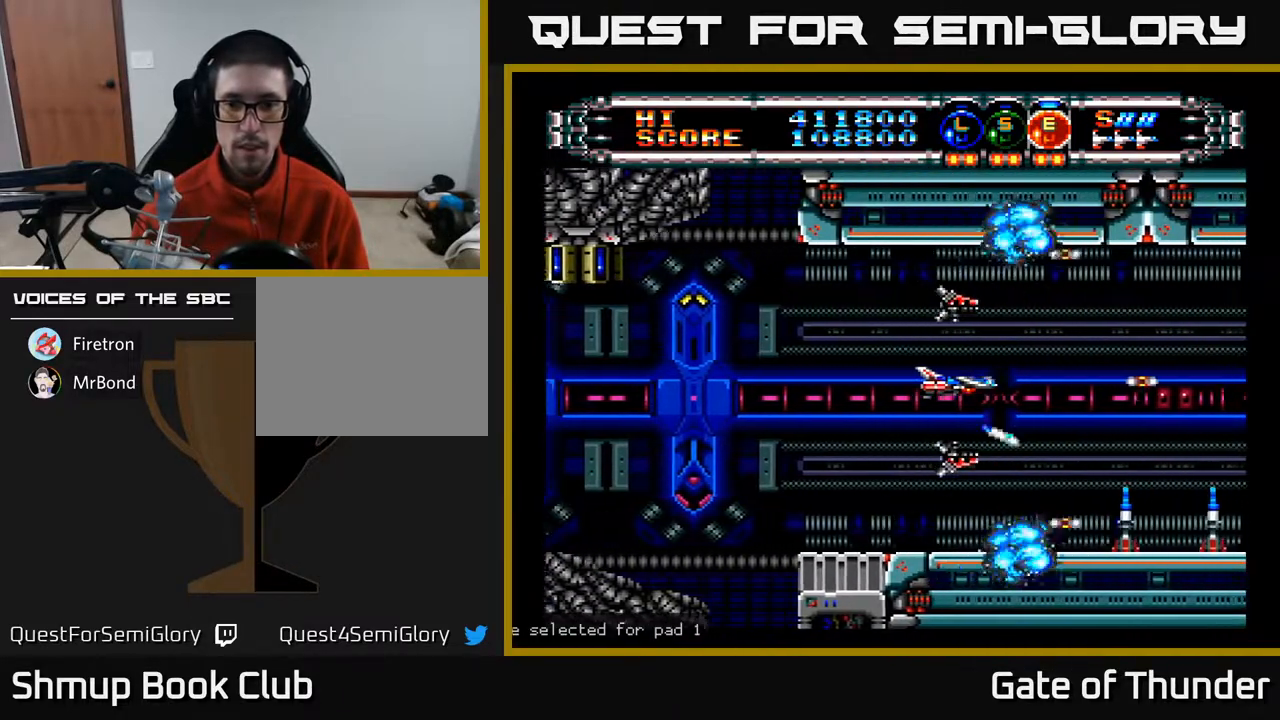
{"buttons": ["A"], "left_stick": "center", "events": []}
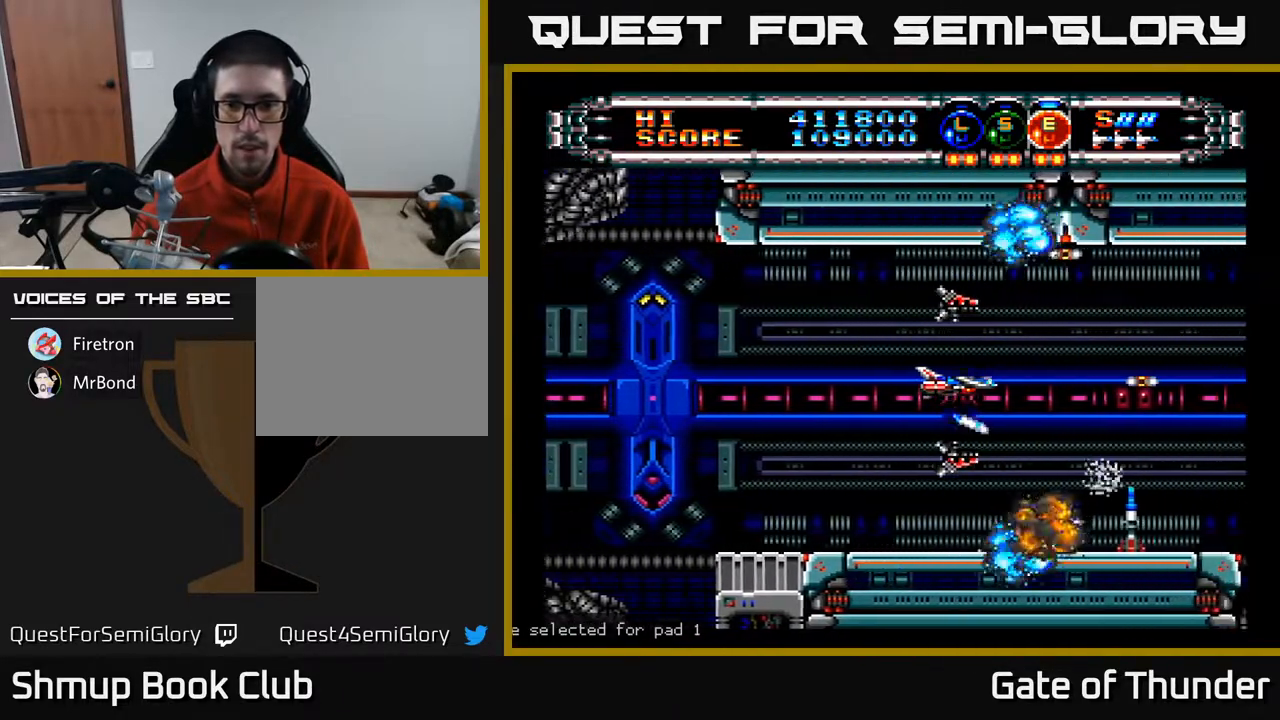
{"buttons": ["A"], "left_stick": "center", "events": []}
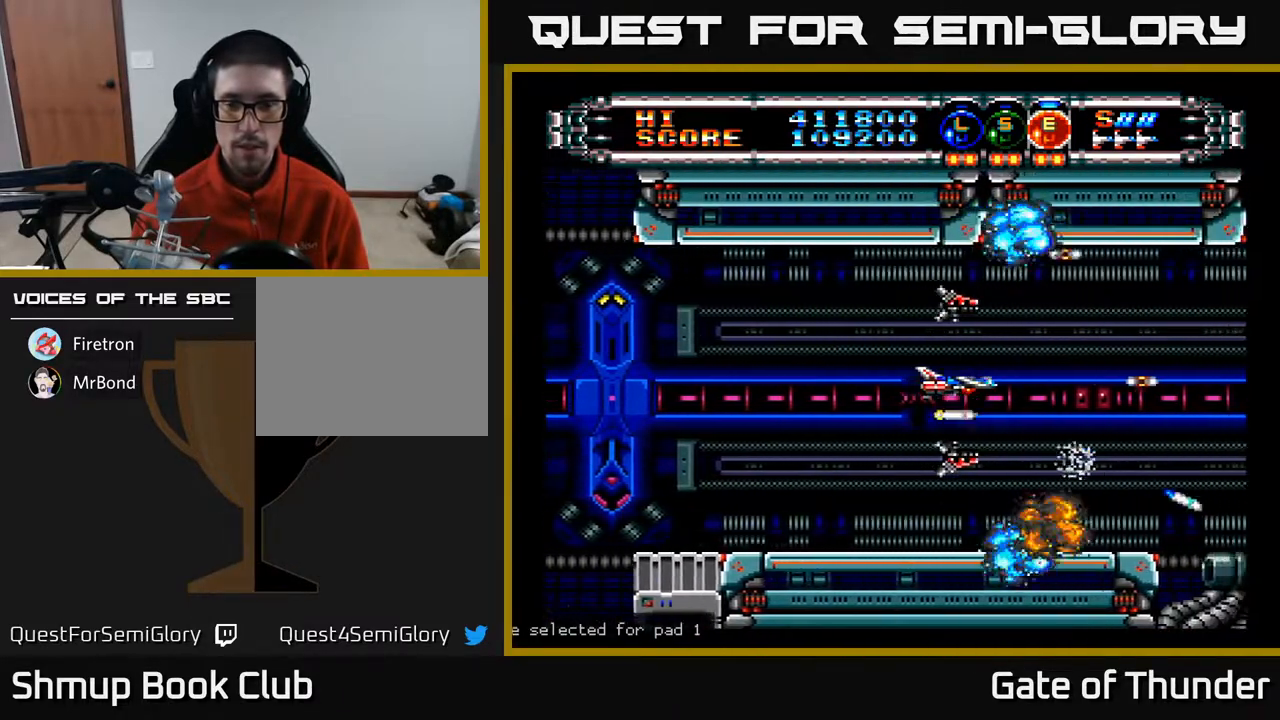
{"buttons": ["A"], "left_stick": "center", "events": []}
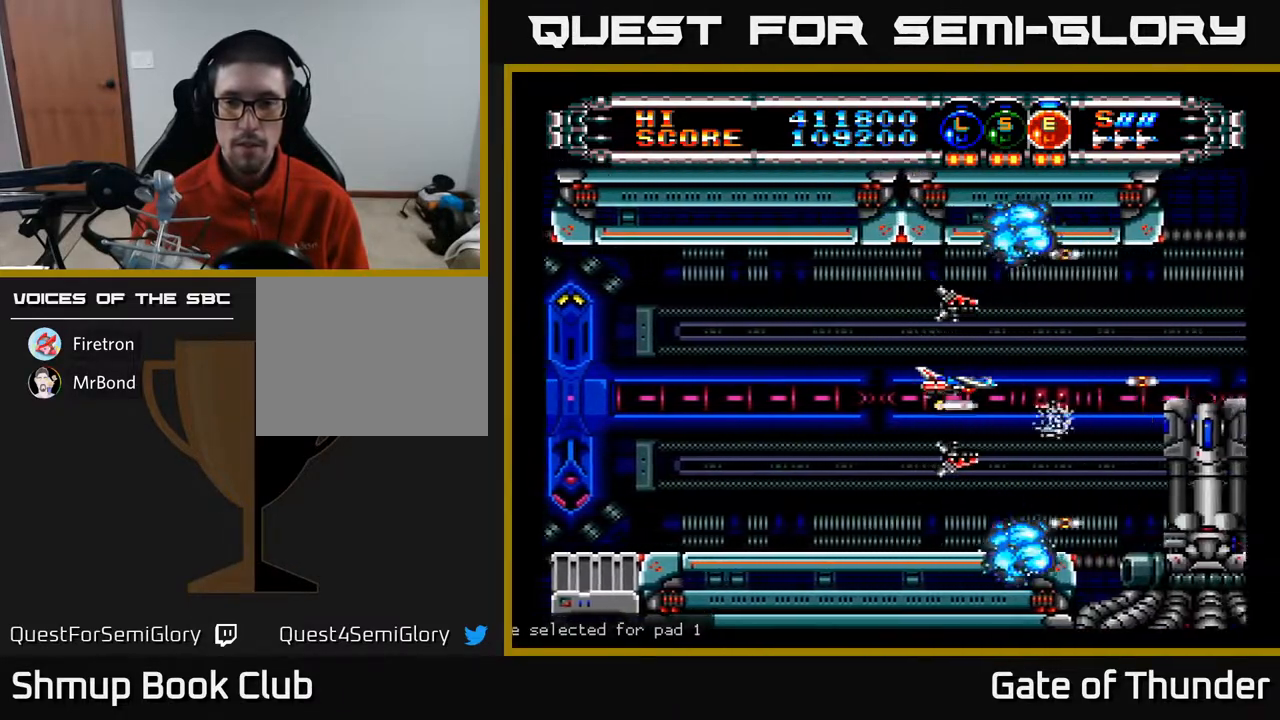
{"buttons": ["A"], "left_stick": "center", "events": [[333, "DPAD_UP", "down"], [433, "DPAD_UP", "up"]]}
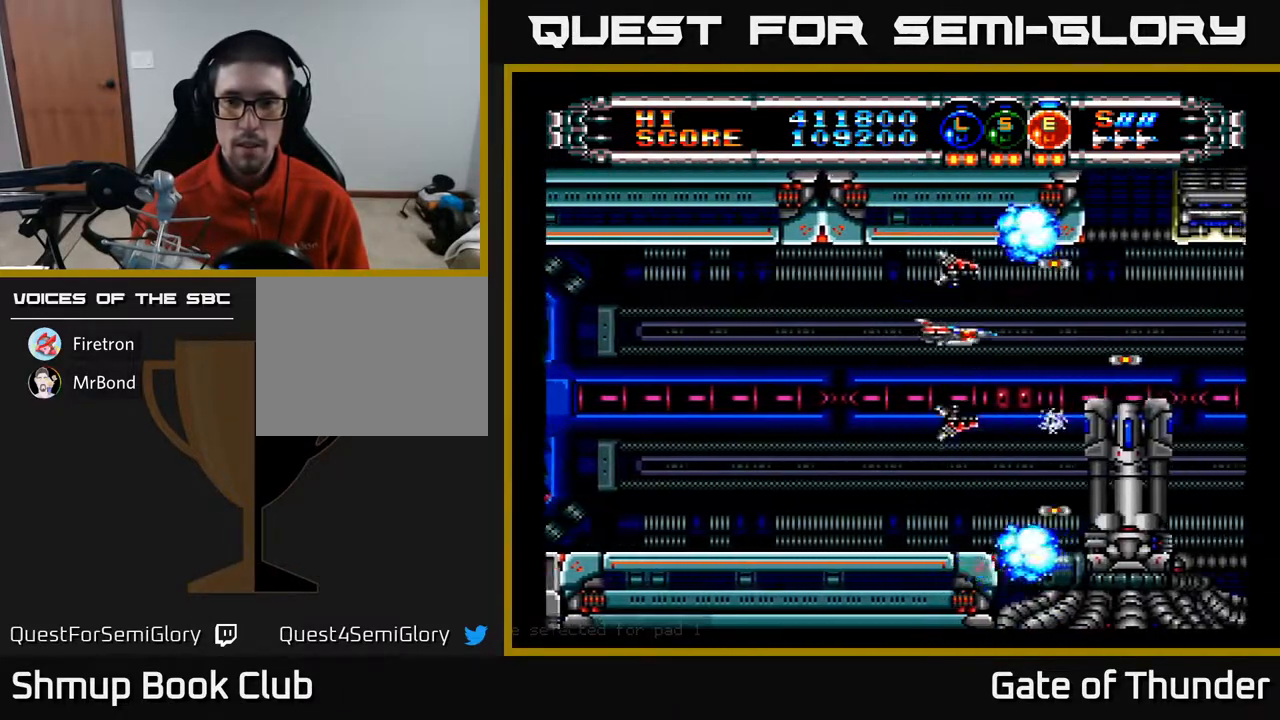
{"buttons": ["A", "DPAD_LEFT"], "left_stick": "center", "events": [[317, "DPAD_RIGHT", "down"], [417, "DPAD_RIGHT", "up"], [467, "DPAD_LEFT", "down"]]}
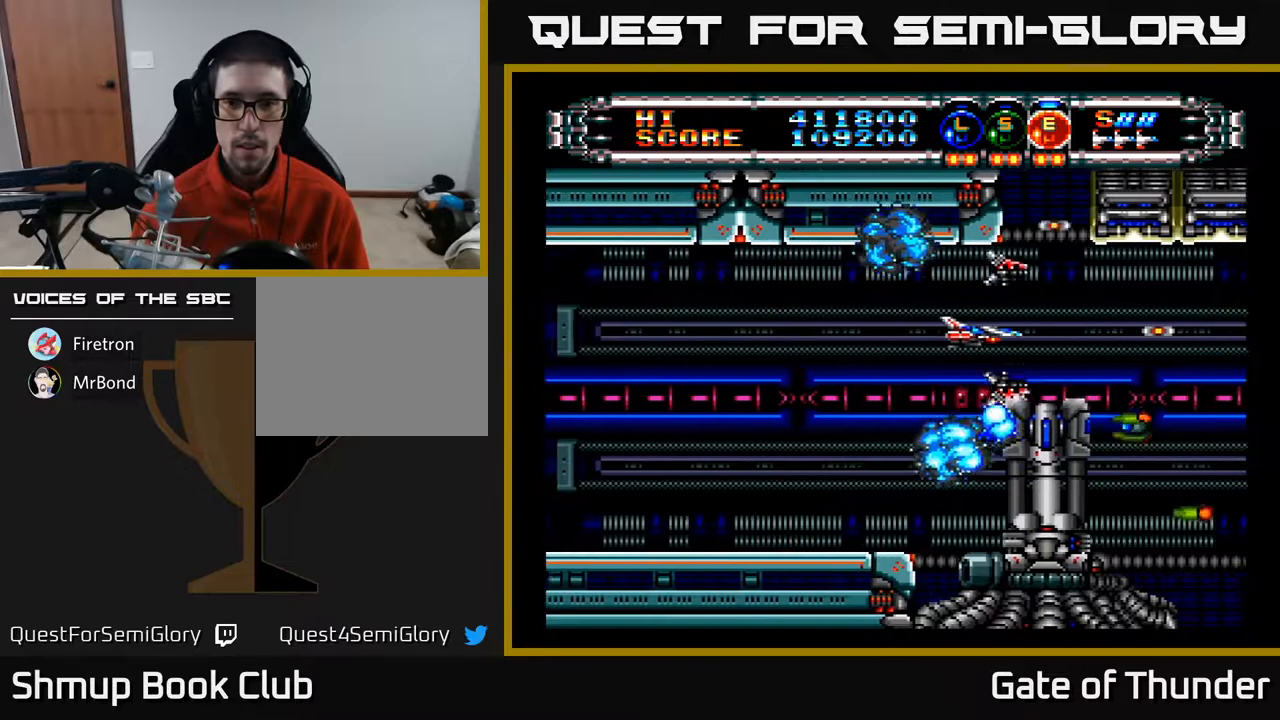
{"buttons": ["A"], "left_stick": "center", "events": [[83, "DPAD_LEFT", "up"], [283, "DPAD_LEFT", "down"], [433, "DPAD_LEFT", "up"]]}
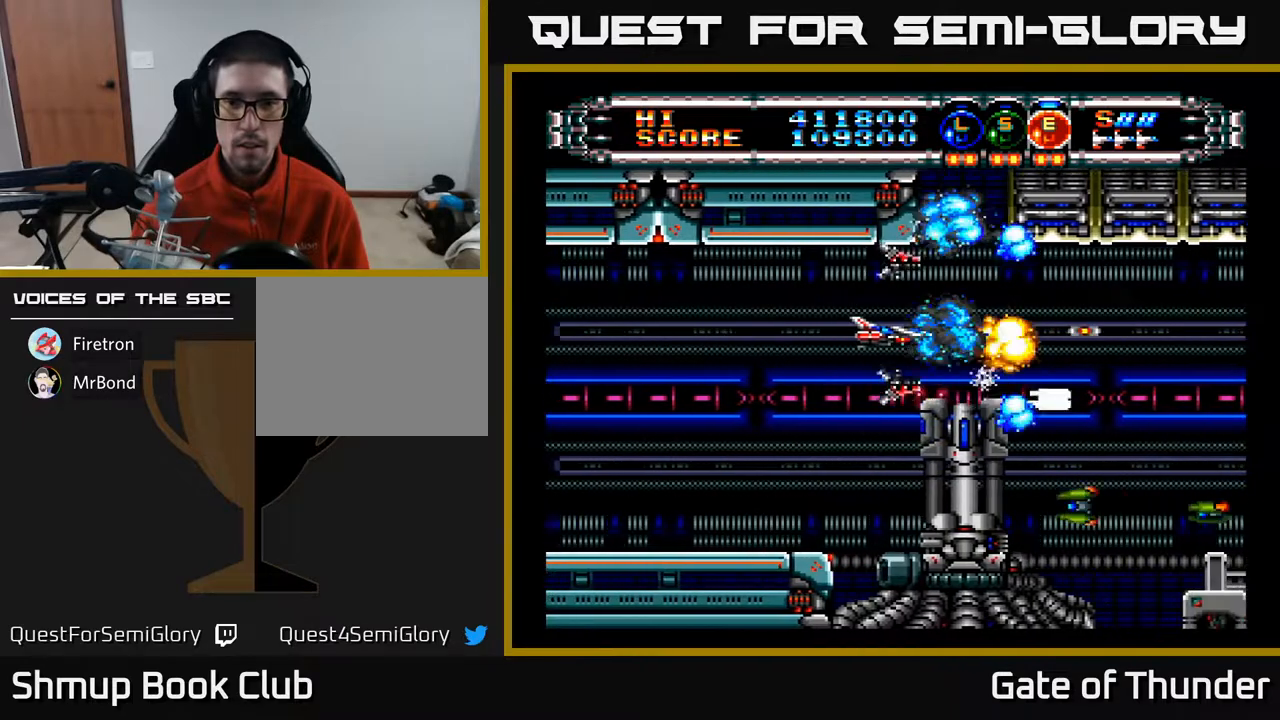
{"buttons": ["A"], "left_stick": "center", "events": []}
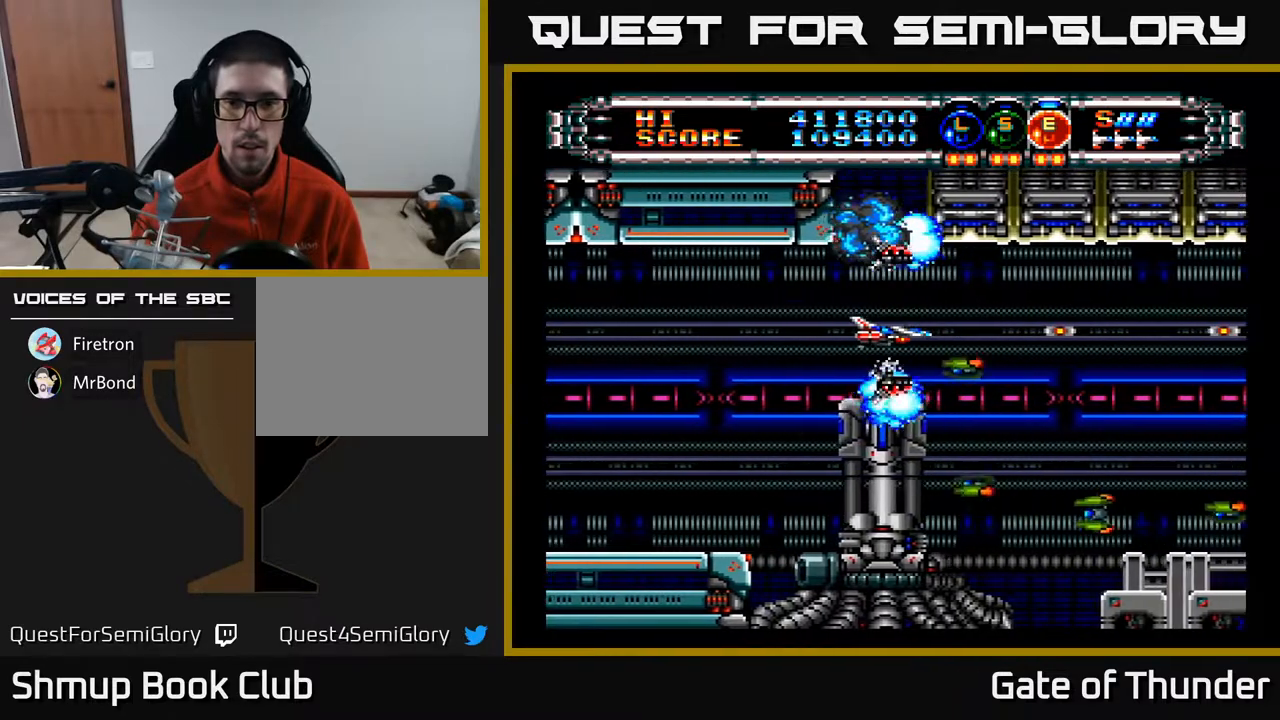
{"buttons": ["A", "DPAD_RIGHT"], "left_stick": "center", "events": [[50, "DPAD_UP", "down"], [100, "DPAD_LEFT", "down"], [133, "DPAD_UP", "up"], [300, "DPAD_LEFT", "up"], [467, "DPAD_RIGHT", "down"]]}
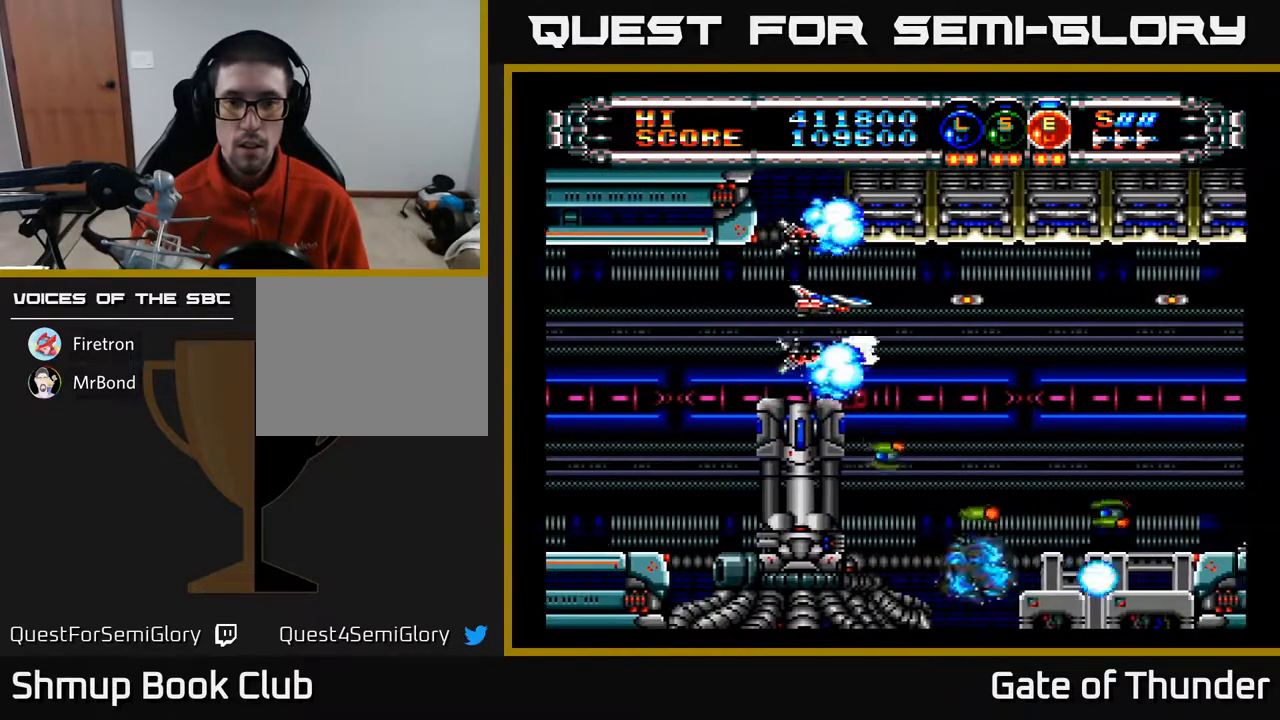
{"buttons": ["A", "DPAD_LEFT"], "left_stick": "center", "events": [[83, "DPAD_RIGHT", "up"], [417, "DPAD_LEFT", "down"]]}
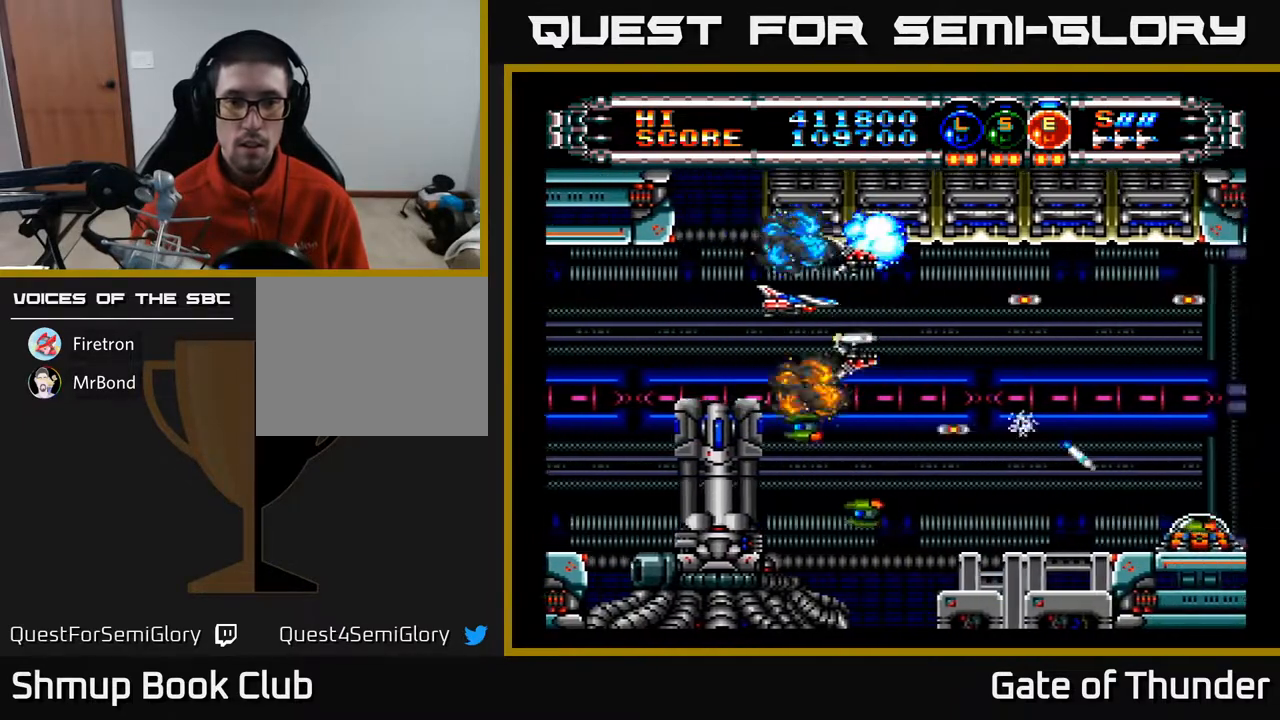
{"buttons": ["A", "DPAD_RIGHT"], "left_stick": "center", "events": [[250, "DPAD_LEFT", "up"], [500, "DPAD_RIGHT", "down"]]}
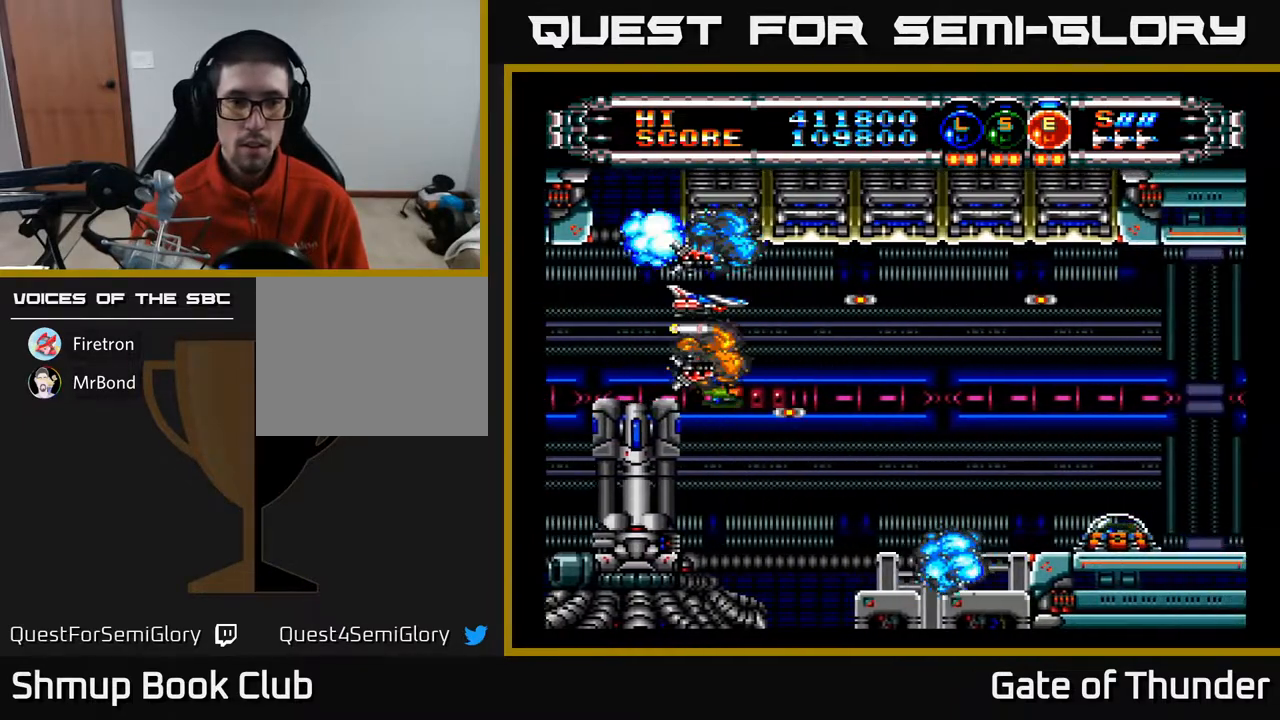
{"buttons": ["A", "DPAD_DOWN", "DPAD_RIGHT"], "left_stick": "center", "events": [[300, "DPAD_DOWN", "down"]]}
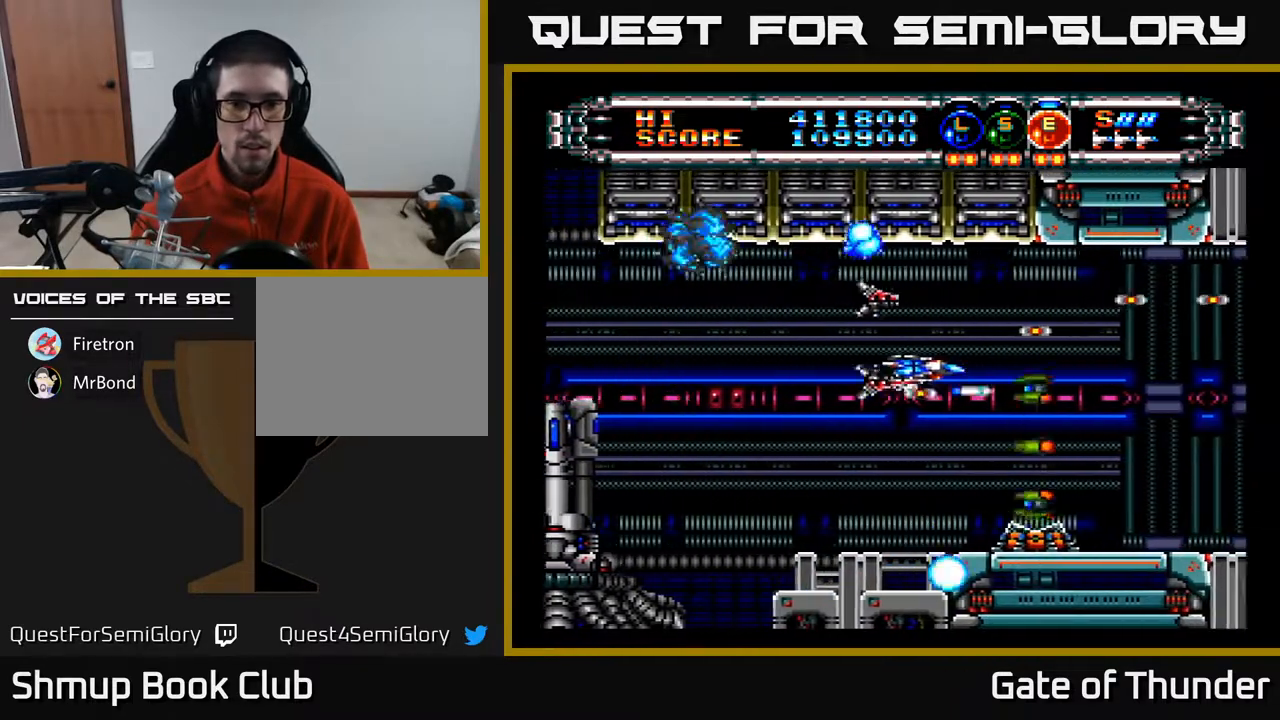
{"buttons": ["A", "DPAD_LEFT"], "left_stick": "center", "events": [[17, "DPAD_DOWN", "up"], [83, "DPAD_RIGHT", "up"], [117, "DPAD_LEFT", "down"], [250, "DPAD_DOWN", "down"], [250, "DPAD_LEFT", "up"], [300, "DPAD_RIGHT", "down"], [333, "DPAD_DOWN", "up"], [367, "DPAD_RIGHT", "up"], [417, "DPAD_LEFT", "down"]]}
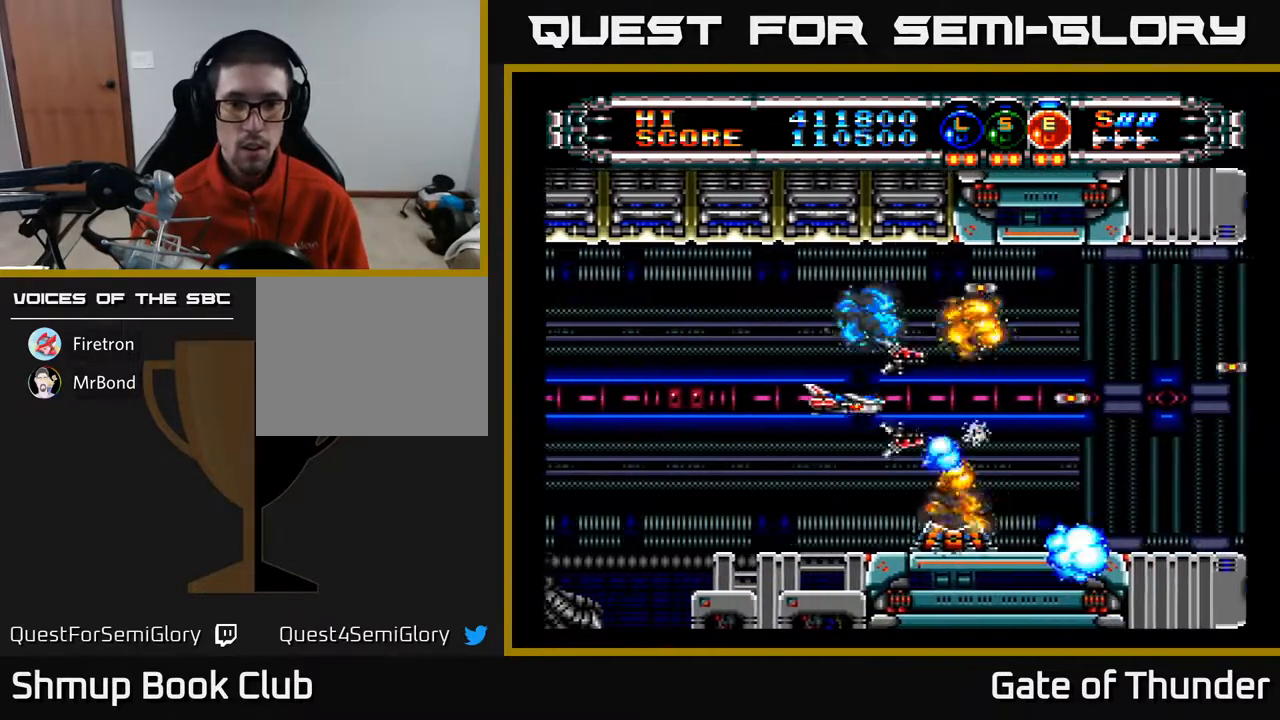
{"buttons": ["A"], "left_stick": "center", "events": [[50, "DPAD_LEFT", "up"], [133, "DPAD_LEFT", "down"], [383, "DPAD_LEFT", "up"]]}
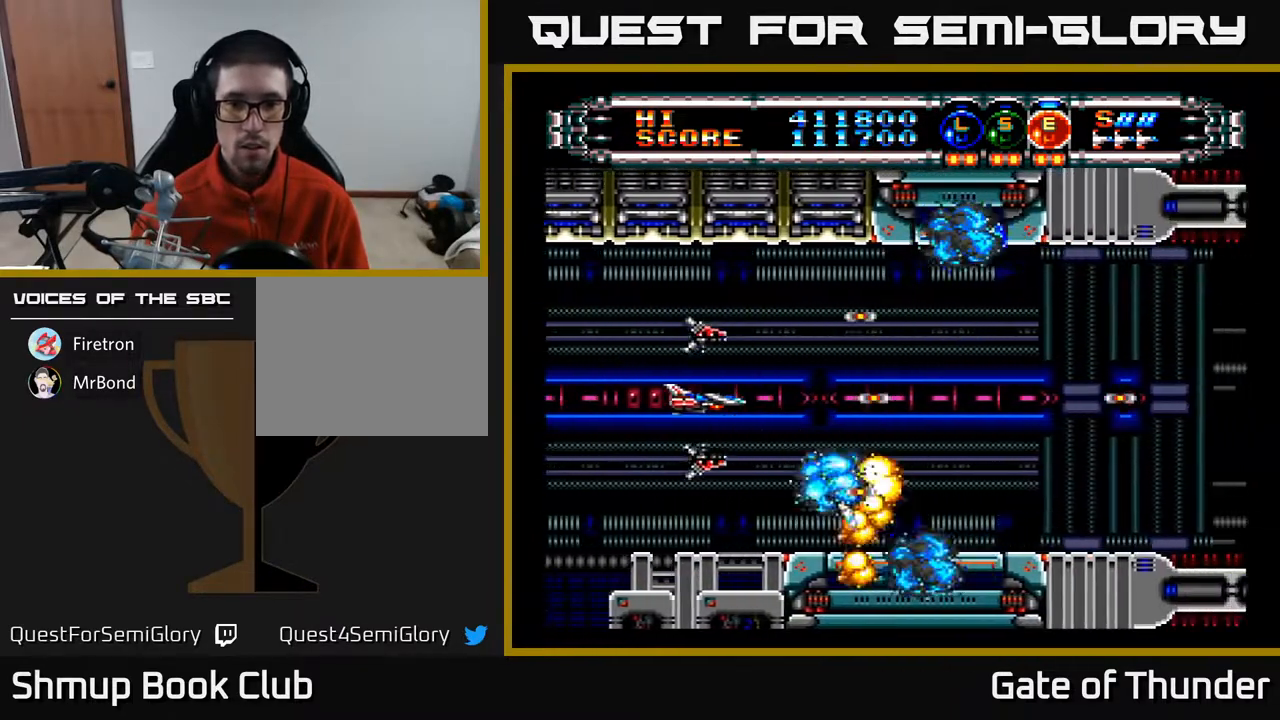
{"buttons": ["A", "DPAD_RIGHT"], "left_stick": "center", "events": [[400, "DPAD_RIGHT", "down"]]}
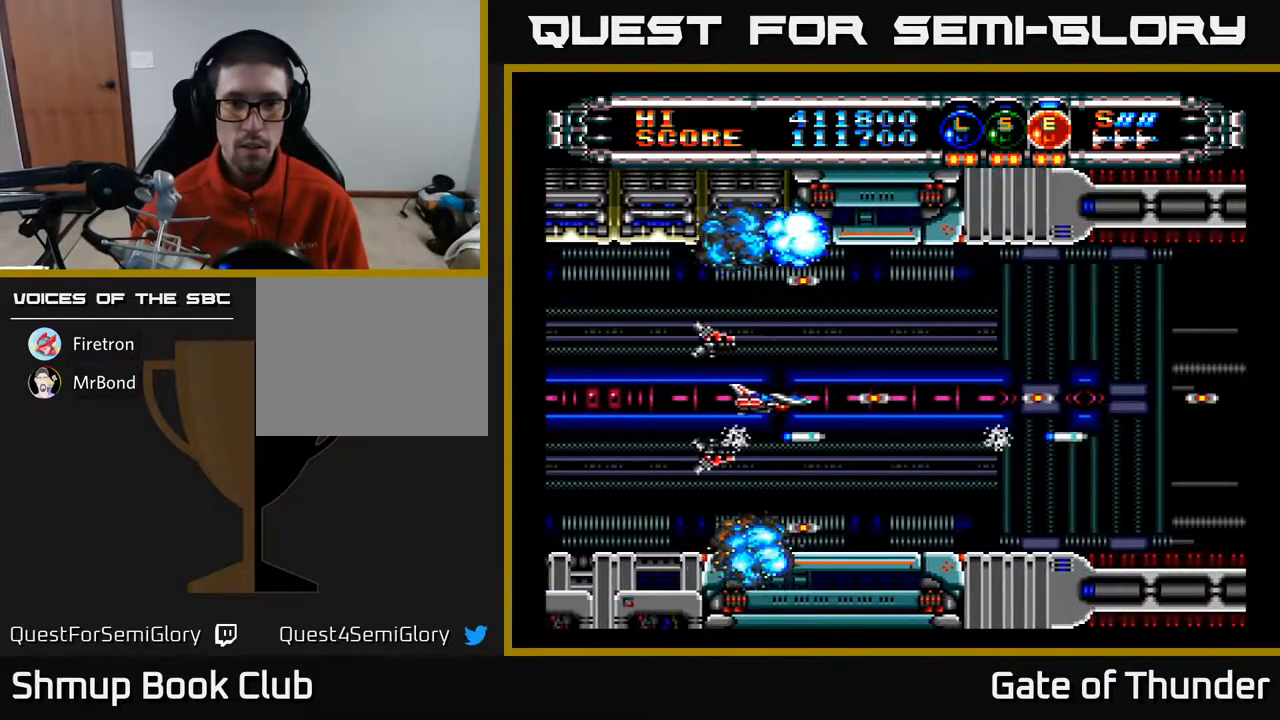
{"buttons": ["A", "DPAD_RIGHT"], "left_stick": "center", "events": []}
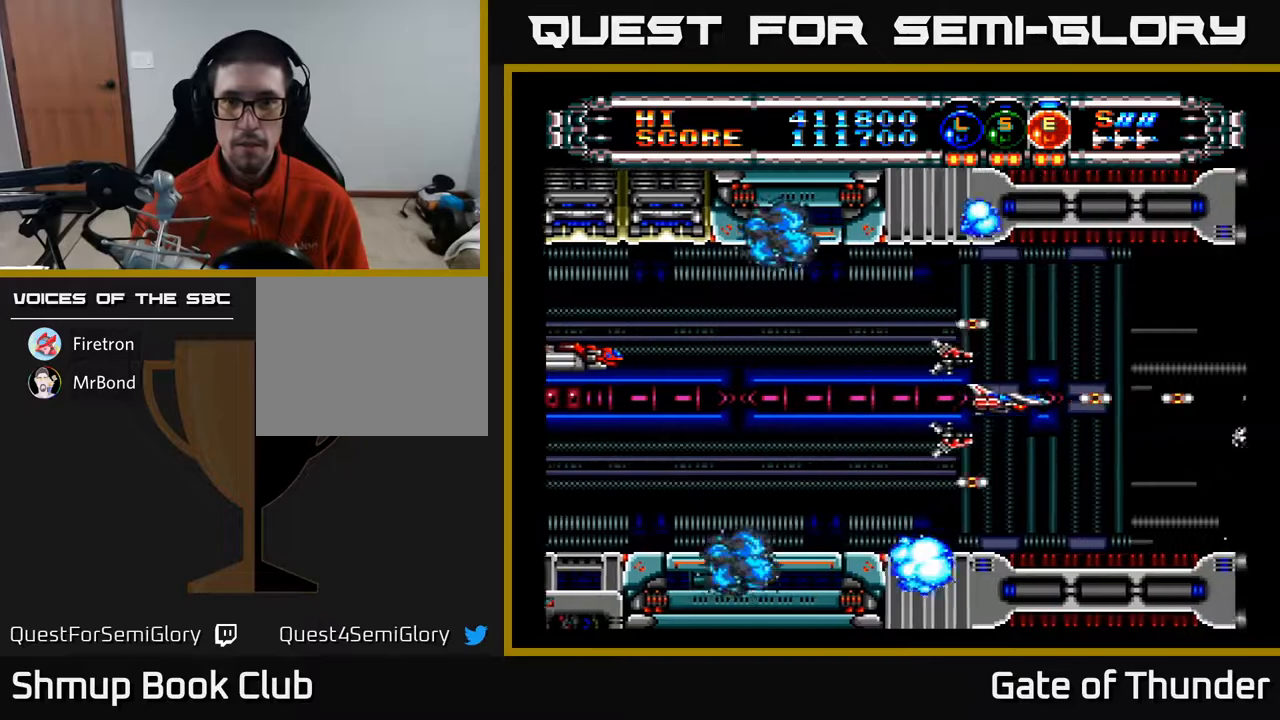
{"buttons": ["A"], "left_stick": "center", "events": [[83, "DPAD_RIGHT", "up"], [183, "DPAD_LEFT", "down"], [350, "DPAD_LEFT", "up"], [400, "L1", "down"], [483, "L1", "up"]]}
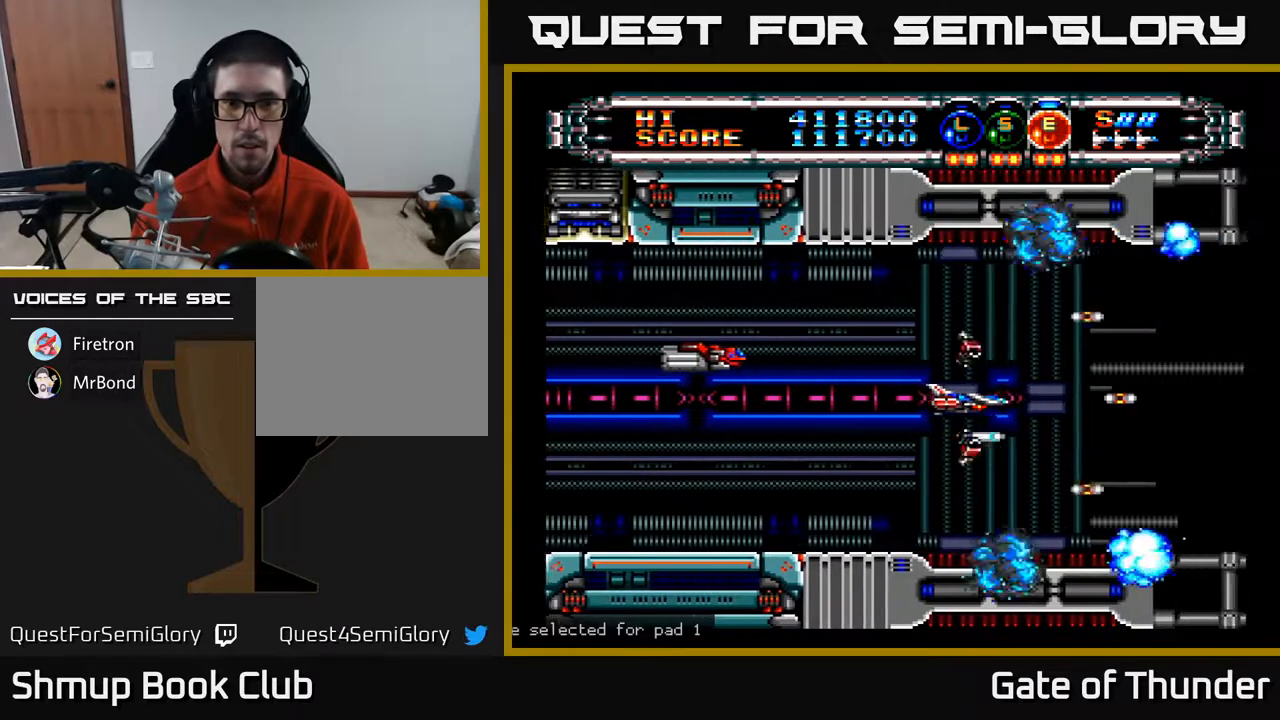
{"buttons": ["A"], "left_stick": "center", "events": [[67, "L1", "down"], [117, "DPAD_LEFT", "down"], [150, "L1", "up"], [333, "DPAD_LEFT", "up"]]}
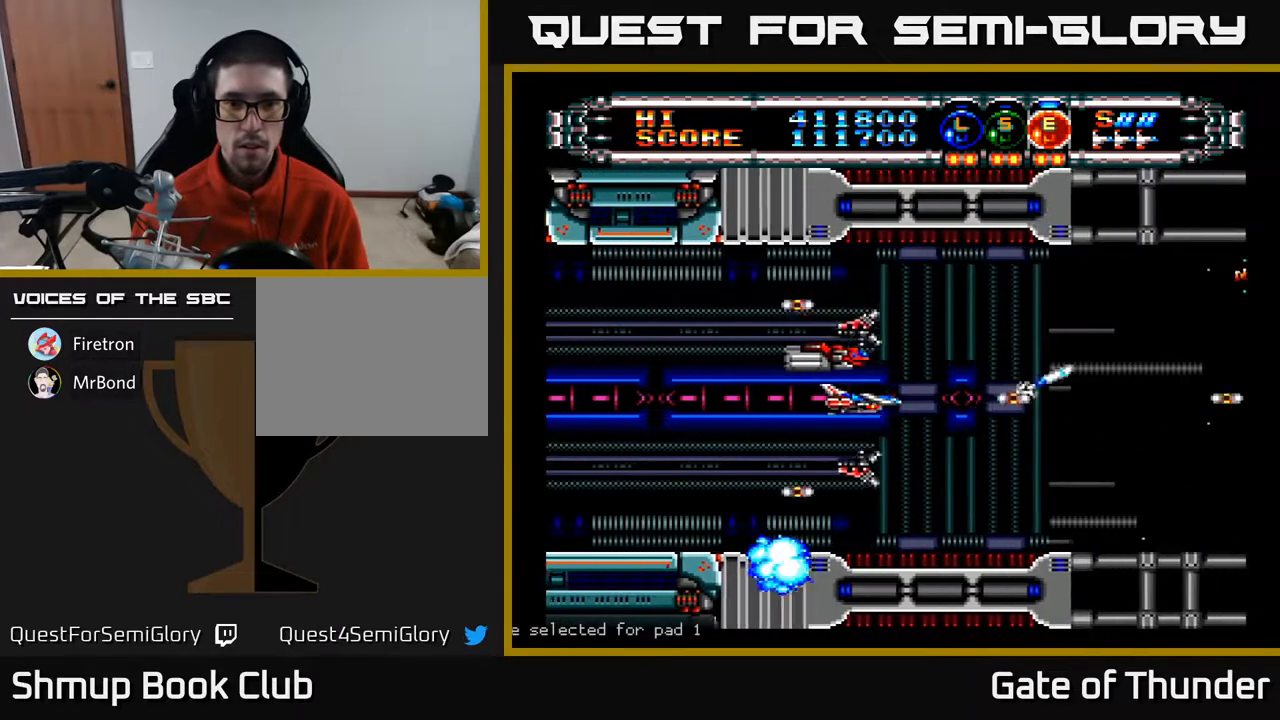
{"buttons": ["A", "L1", "DPAD_UP"], "left_stick": "center", "events": [[250, "L1", "down"], [367, "L1", "up"], [433, "DPAD_UP", "down"], [433, "L1", "down"]]}
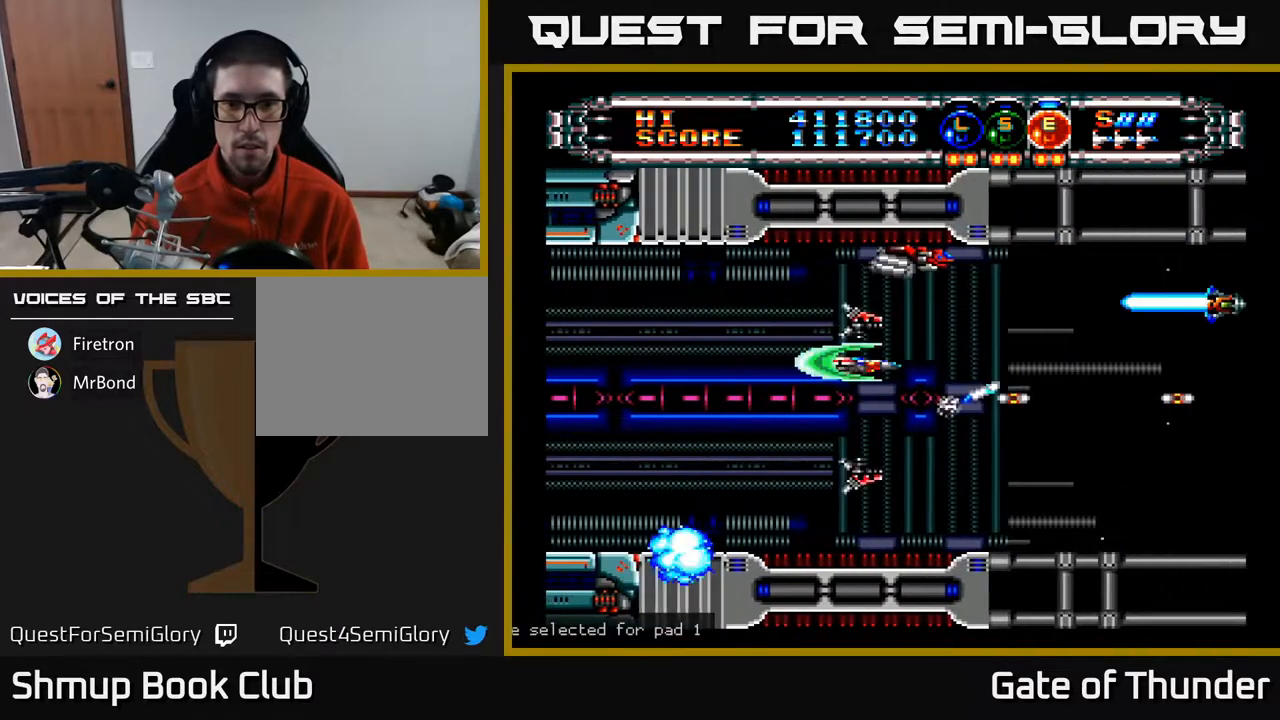
{"buttons": ["A", "DPAD_RIGHT"], "left_stick": "center"}
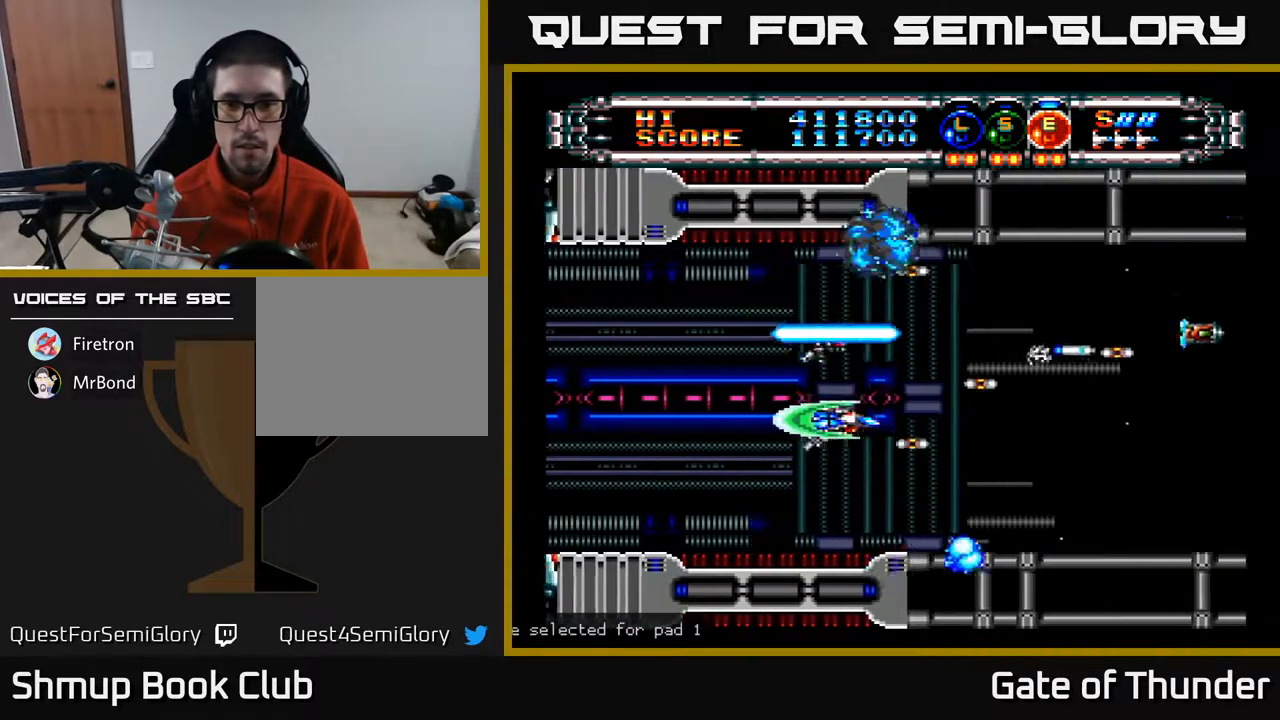
{"buttons": ["A"], "left_stick": "center", "events": [[267, "DPAD_RIGHT", "up"]]}
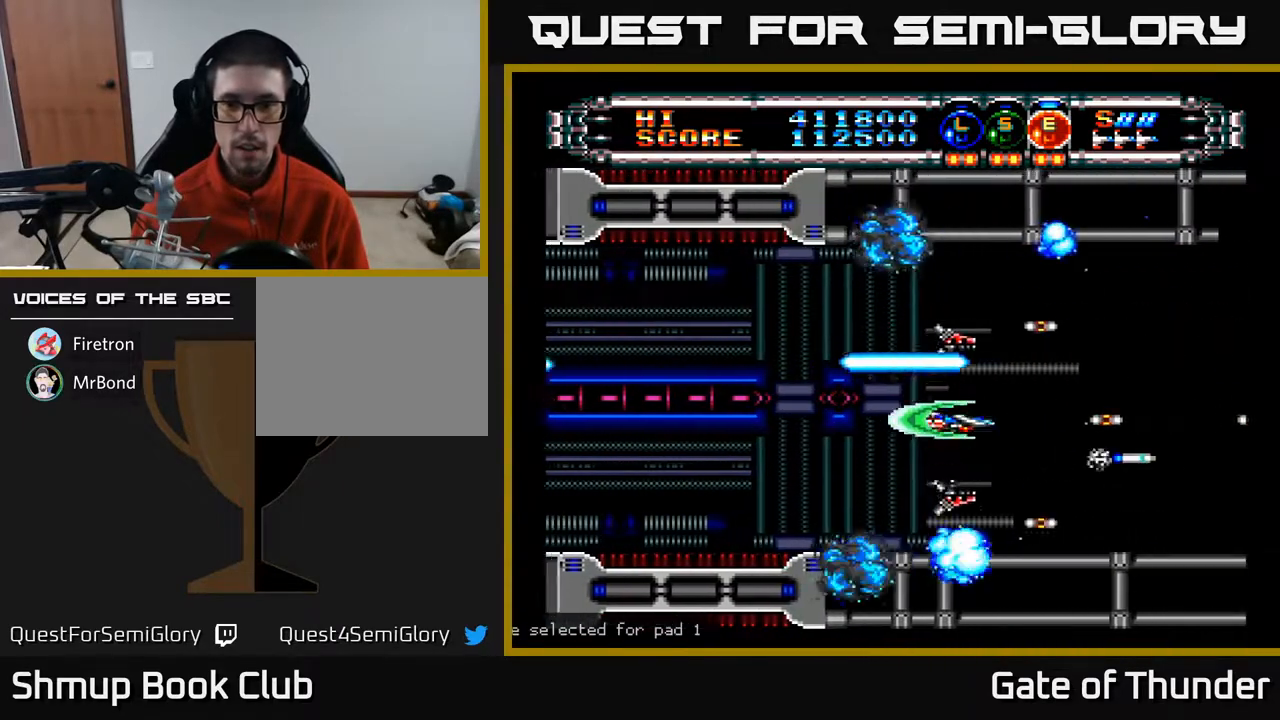
{"buttons": ["A", "DPAD_UP"], "left_stick": "center", "events": [[33, "DPAD_DOWN", "down"], [133, "DPAD_DOWN", "up"], [333, "DPAD_UP", "down"]]}
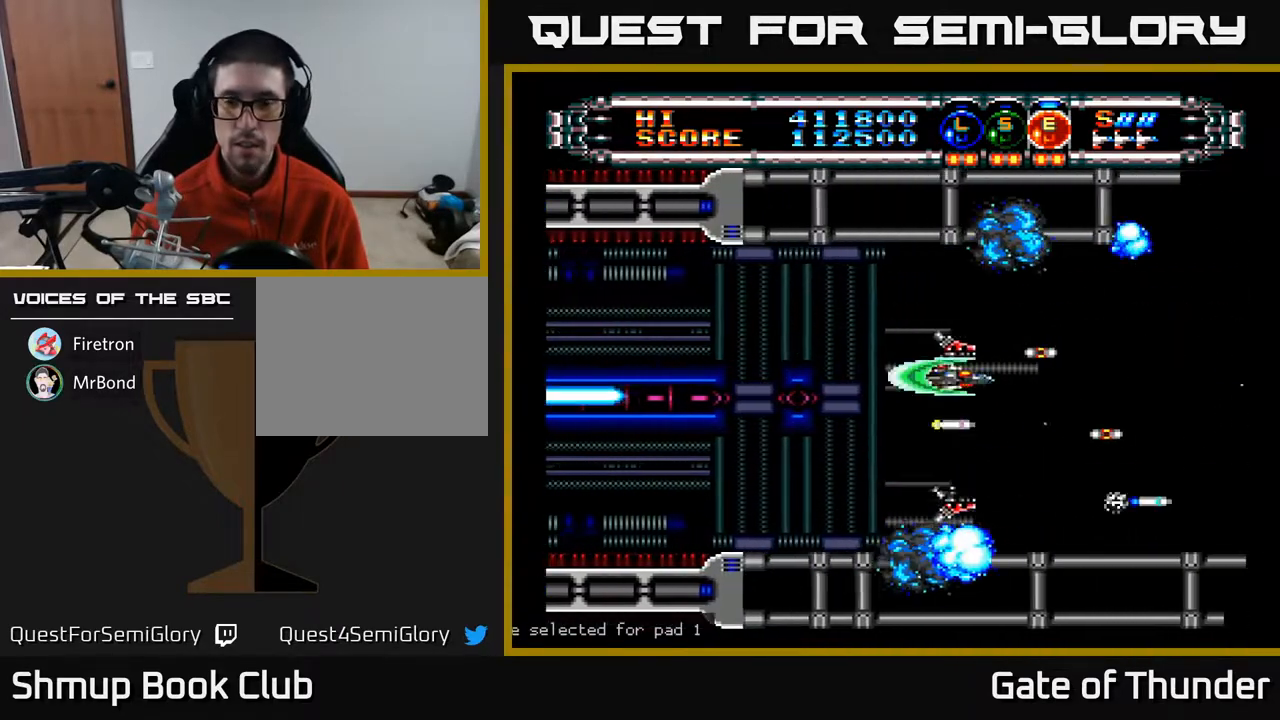
{"buttons": ["A"], "left_stick": "center", "events": [[33, "DPAD_UP", "up"]]}
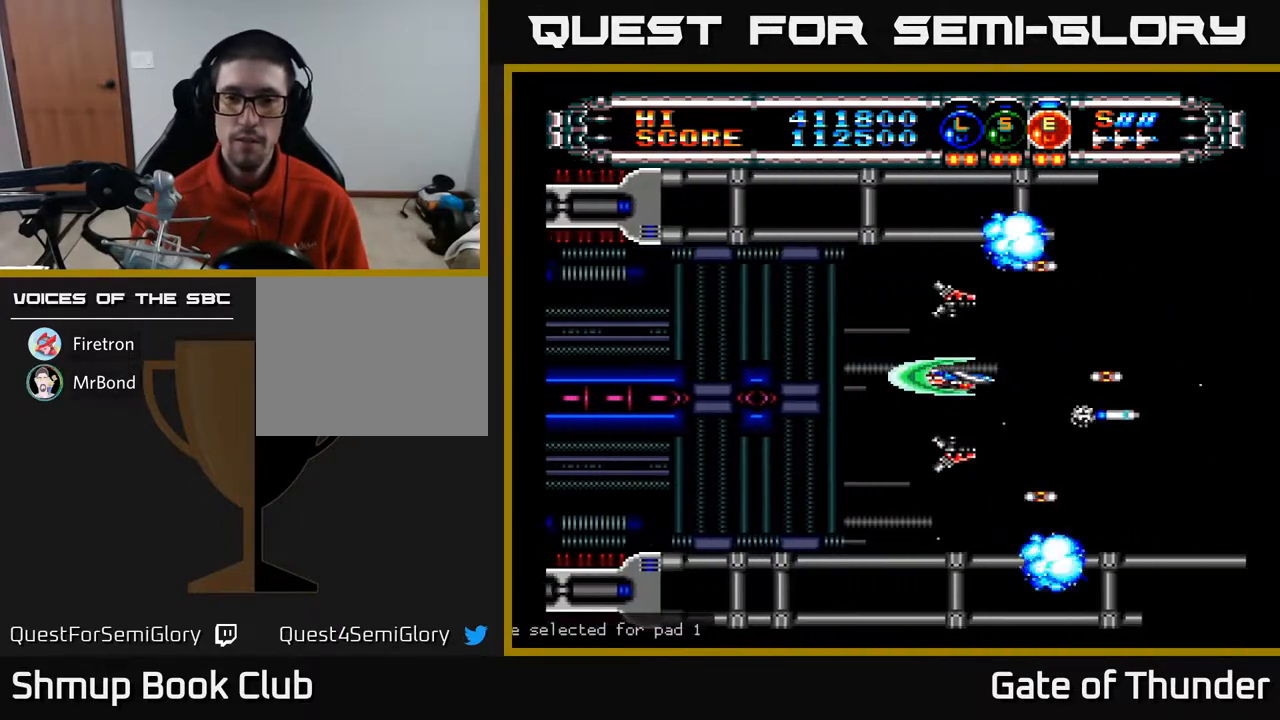
{"buttons": ["A"], "left_stick": "center", "events": [[317, "DPAD_RIGHT", "down"], [467, "DPAD_RIGHT", "up"]]}
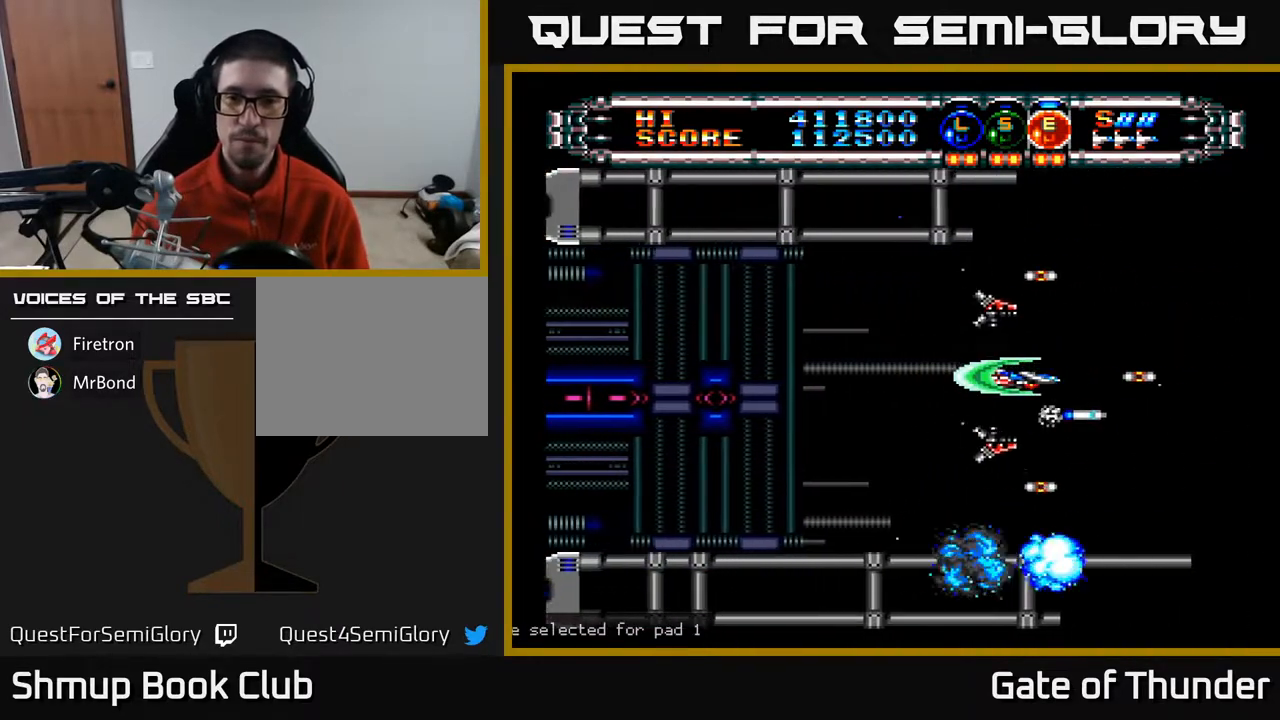
{"buttons": ["A"], "left_stick": "center", "events": []}
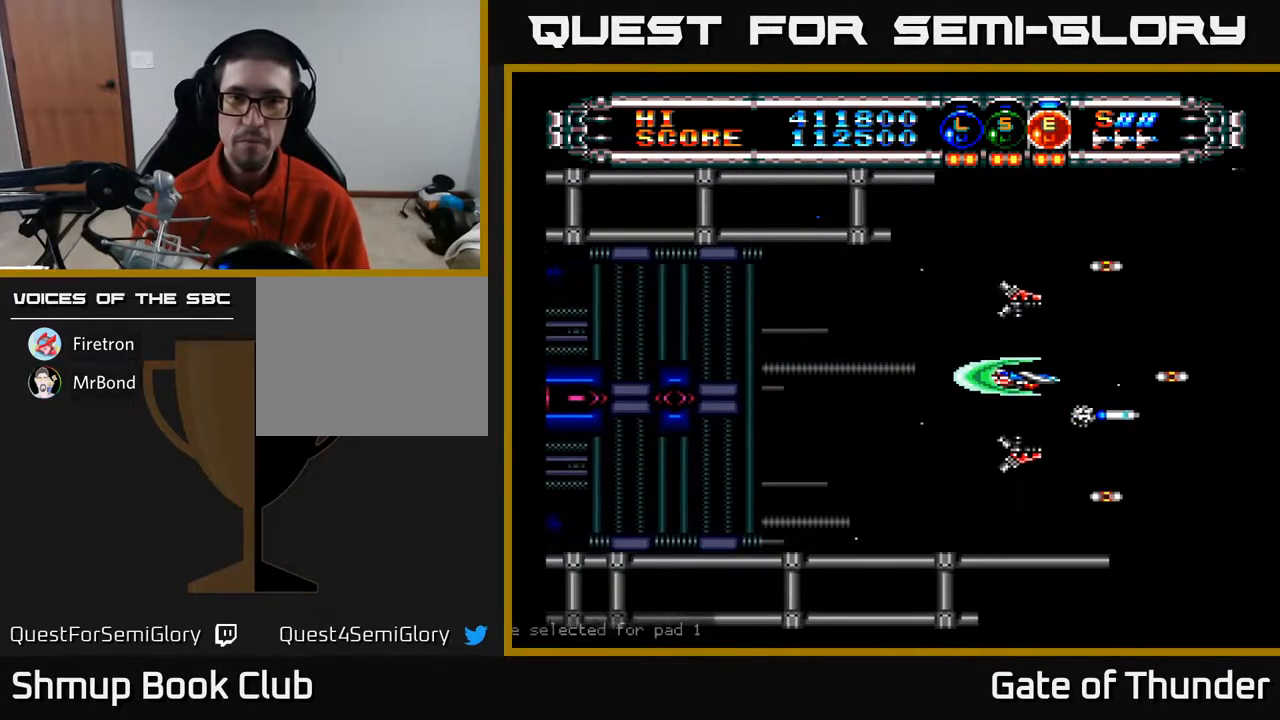
{"buttons": ["A"], "left_stick": "center", "events": [[33, "DPAD_LEFT", "down"], [233, "DPAD_LEFT", "up"], [267, "B", "down"], [300, "B", "up"]]}
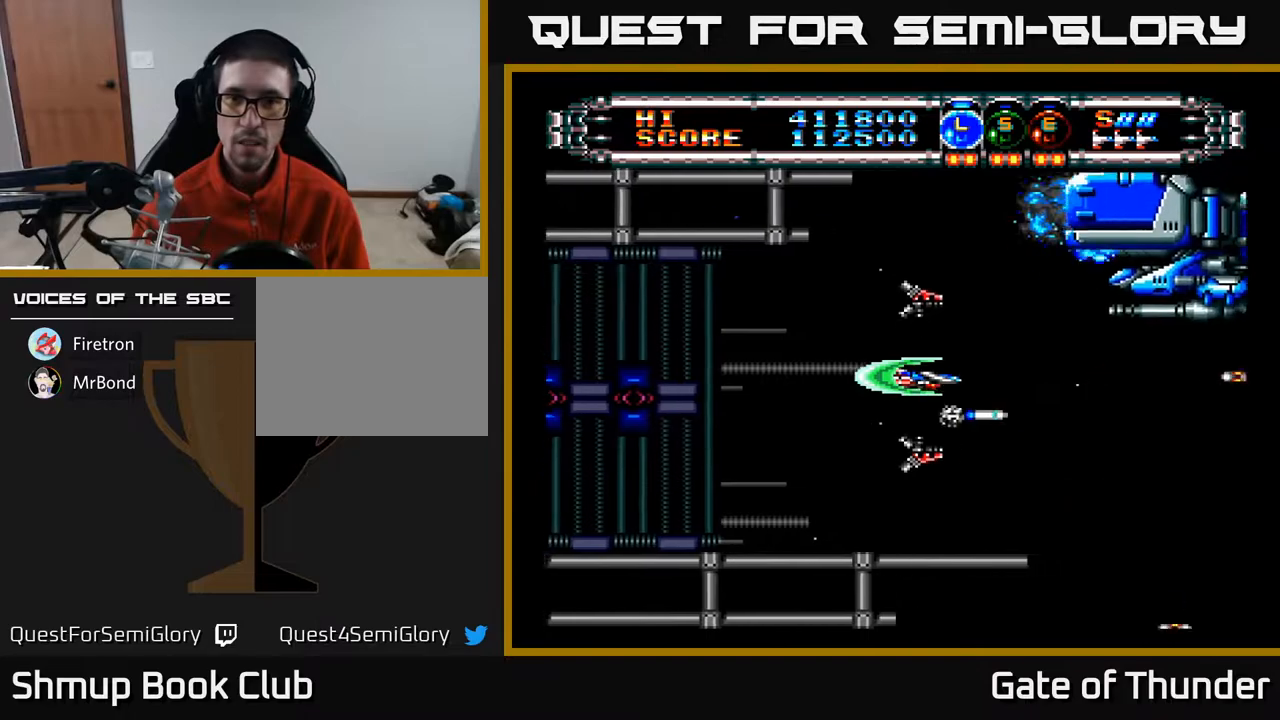
{"buttons": ["A", "DPAD_LEFT"], "left_stick": "center", "events": [[100, "B", "down"], [100, "DPAD_LEFT", "down"], [167, "B", "up"], [267, "DPAD_LEFT", "up"], [417, "DPAD_LEFT", "down"]]}